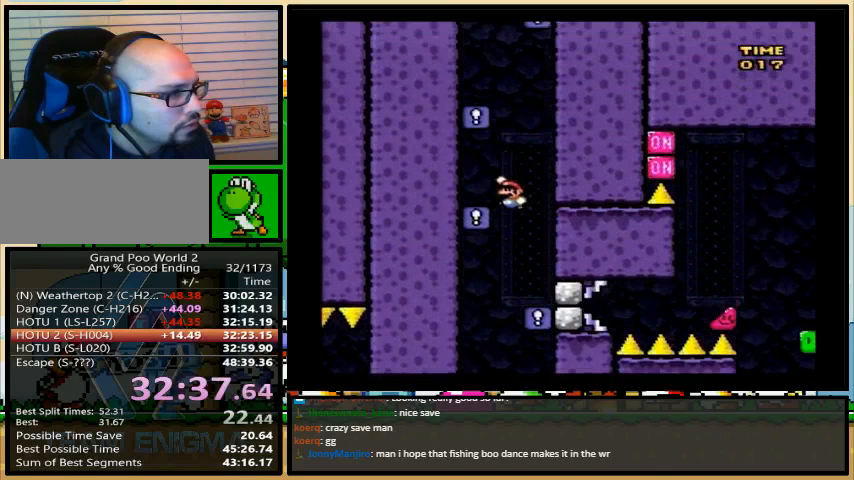
Gameplay with a controller (Nintendo layout); each line is a JSON object with the inputs held at the frame after it. "events" lists button and stick changes between this image and that frame as [ms after this image, input, new state], when the widget could be followed in between. Not read: L1 L3 R1 R3.
{"buttons": ["B", "Y", "DPAD_UP", "DPAD_LEFT"], "events": [[33, "DPAD_LEFT", "up"], [33, "DPAD_RIGHT", "down"], [33, "DPAD_UP", "up"], [267, "B", "down"], [267, "DPAD_UP", "down"], [367, "DPAD_UP", "up"], [400, "DPAD_LEFT", "down"], [400, "DPAD_RIGHT", "up"], [400, "DPAD_UP", "down"], [433, "DPAD_UP", "up"], [500, "DPAD_UP", "down"]]}
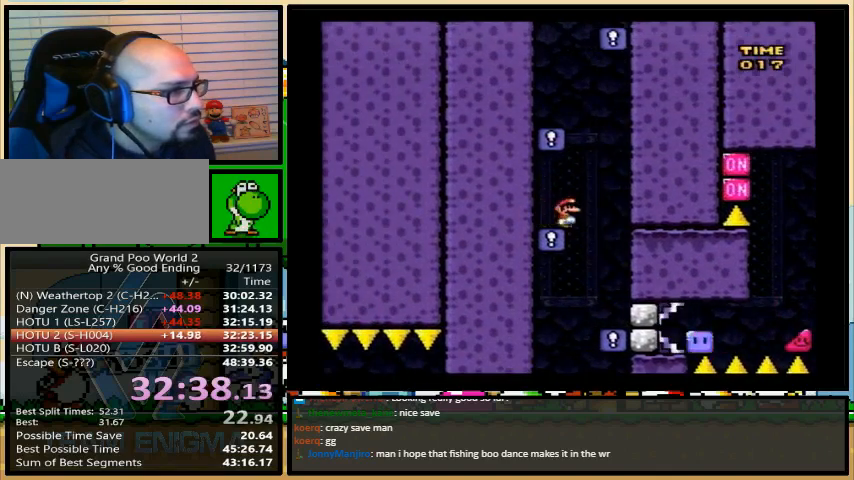
{"buttons": ["Y", "DPAD_UP", "DPAD_RIGHT"], "events": [[367, "DPAD_UP", "up"], [467, "DPAD_UP", "down"], [500, "B", "up"], [500, "DPAD_LEFT", "up"], [500, "DPAD_RIGHT", "down"]]}
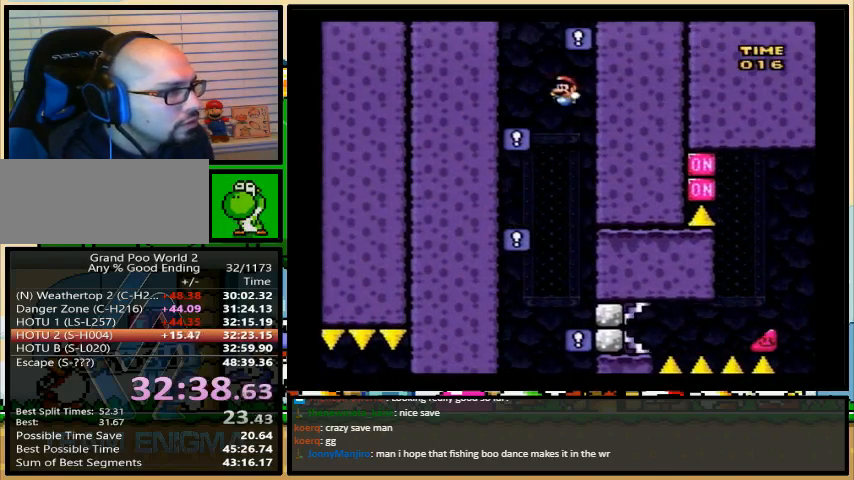
{"buttons": ["Y", "DPAD_UP"], "events": [[33, "B", "down"], [33, "DPAD_UP", "up"], [433, "B", "up"], [500, "DPAD_RIGHT", "up"], [500, "DPAD_UP", "down"]]}
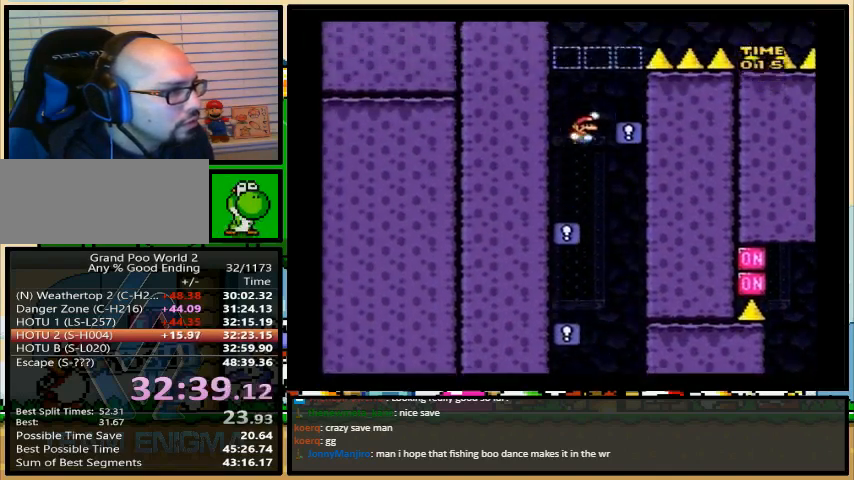
{"buttons": ["B", "Y"], "events": [[33, "DPAD_LEFT", "down"], [33, "DPAD_RIGHT", "down"], [33, "DPAD_UP", "up"], [167, "B", "down"], [233, "DPAD_UP", "down"], [300, "DPAD_UP", "up"], [367, "DPAD_LEFT", "up"], [367, "DPAD_RIGHT", "up"]]}
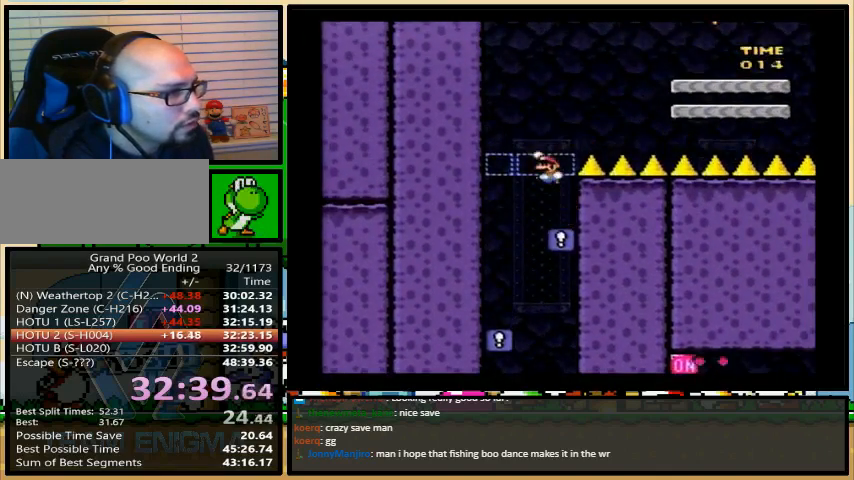
{"buttons": ["B", "Y", "DPAD_RIGHT"], "events": [[33, "B", "up"], [167, "DPAD_RIGHT", "down"], [200, "DPAD_UP", "down"], [267, "DPAD_UP", "up"], [300, "B", "down"], [400, "B", "up"], [433, "B", "down"]]}